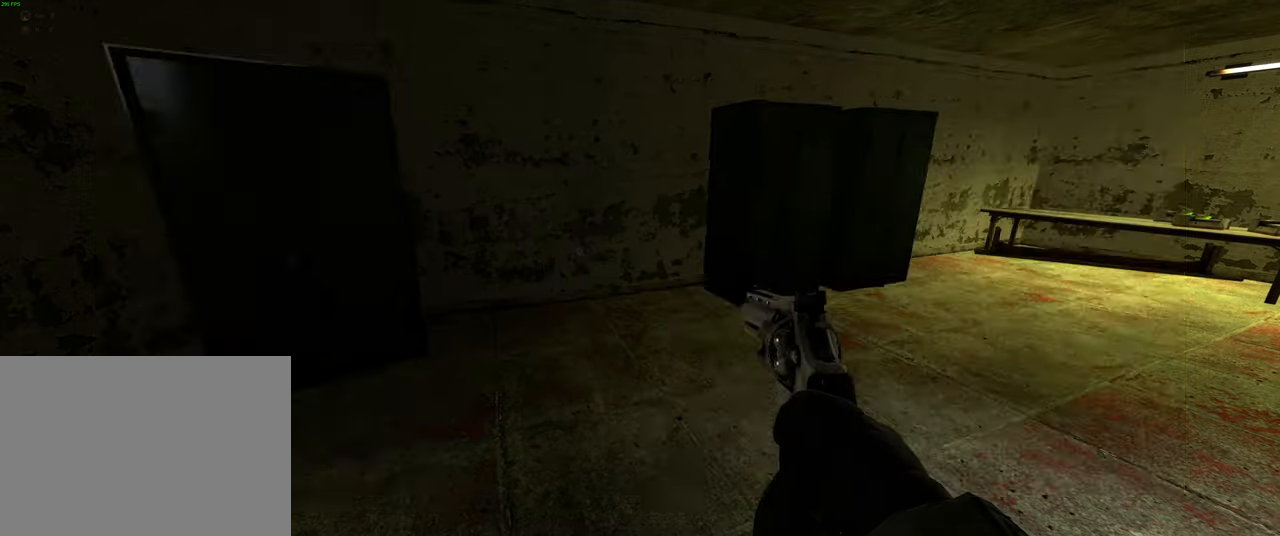
Gameplay with keyboard and mouse; each line is a JSON object with the keys and mouse buttons held at the frame after it. "events" lists presses ("down") and releases ("up") of "1", "2", "3", "4", "5", "a", "alt", "b", "c", "ctrl", "d", "e", "f", "g", "q", "r", "s", "shift", "space", "t", "tab", "v", "w", "x", "z", "mouse_left", "mouse_wheel", "mouse_right" and "mouse_mb5" between this image and that frame as [ms after this image, input, new state], when the widget could be followed in between. "mouse_left", "mouse_wheel", "mouse_right", "mouse_mb5" = the "left", "wheel", "right", "mb5" buttons of the "mouse" list. No other keys are recorded. "wheel" means that the mouse wheel is clicked or scrolled. Mouse movement is not recorded. Not read: mouse_mb4.
{"keys": ["w"], "mouse": [], "events": [[200, "w", "down"]]}
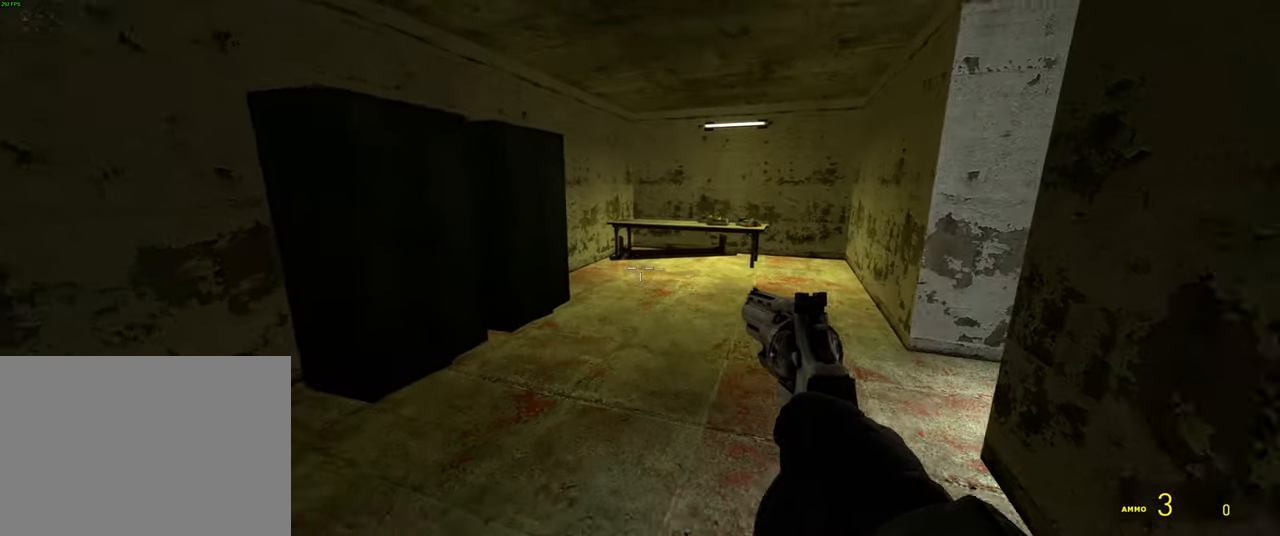
{"keys": [], "mouse": [], "events": [[83, "shift", "down"], [266, "space", "down"], [316, "shift", "up"], [383, "d", "down"], [416, "w", "up"], [450, "space", "up"], [500, "d", "up"]]}
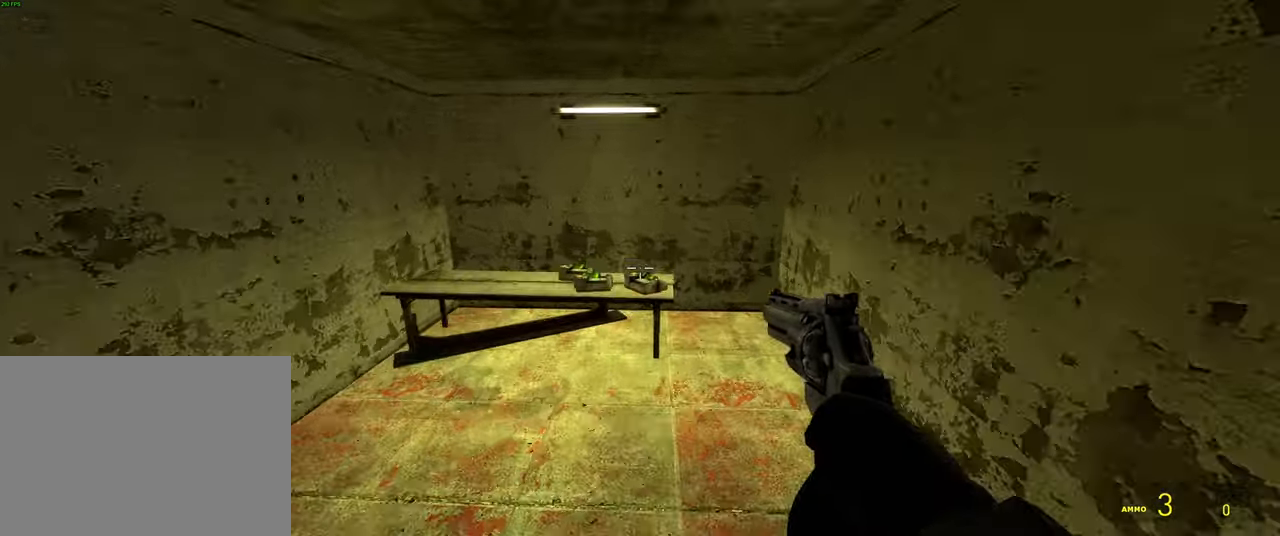
{"keys": ["d", "w"], "mouse": [], "events": [[233, "d", "down"], [233, "g", "down"], [250, "g", "up"], [500, "w", "down"]]}
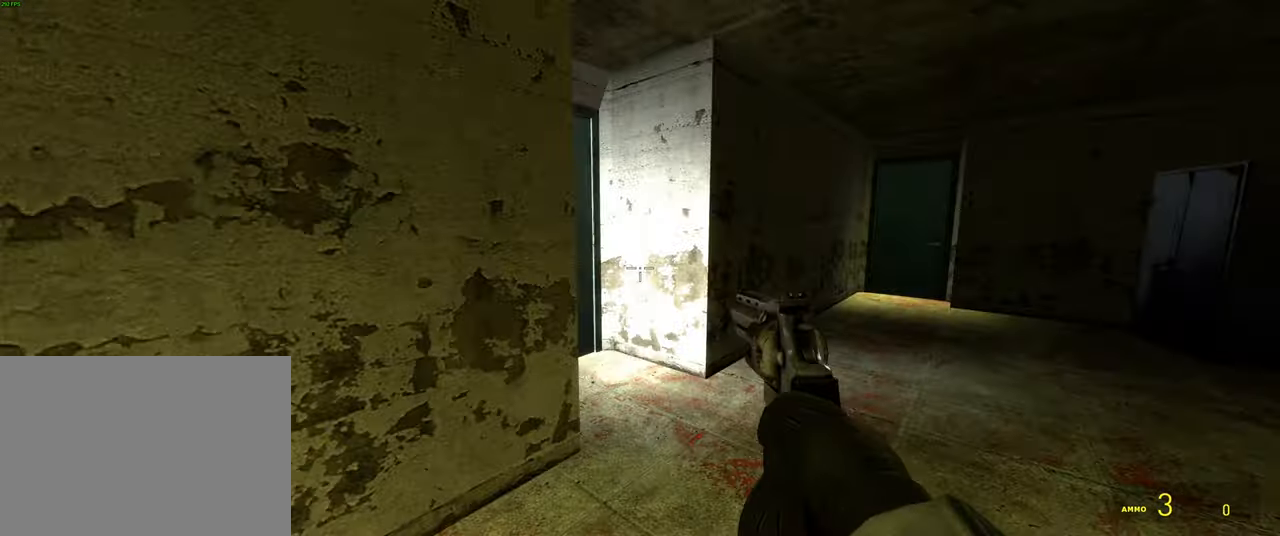
{"keys": ["w"], "mouse": [], "events": [[50, "d", "up"], [216, "d", "down"], [383, "d", "up"]]}
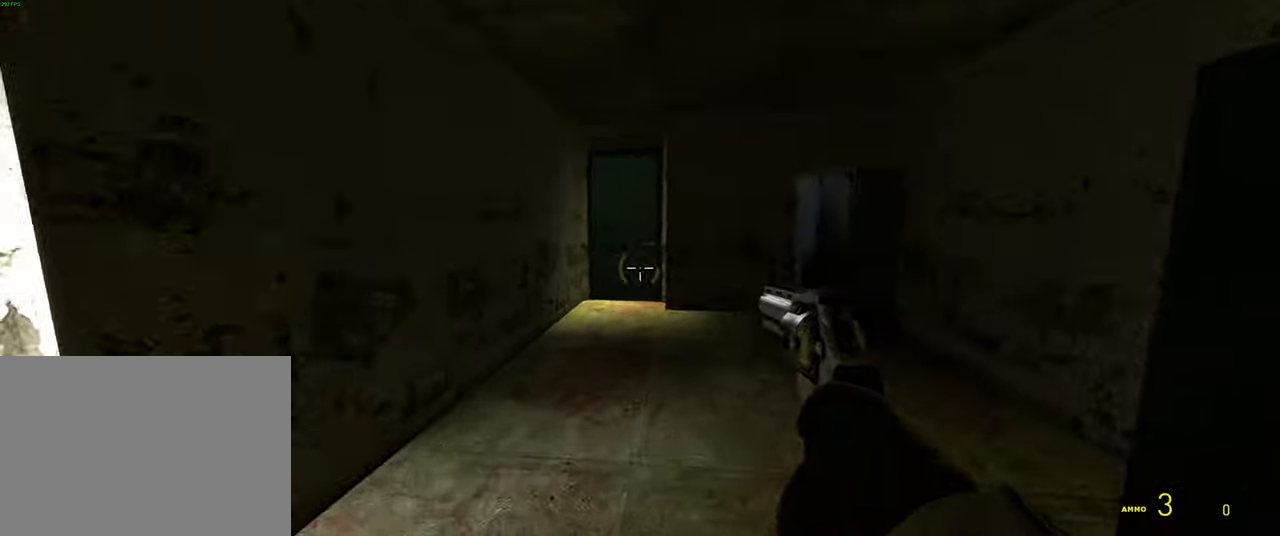
{"keys": [], "mouse": [], "events": [[33, "d", "down"], [100, "w", "up"], [183, "d", "up"]]}
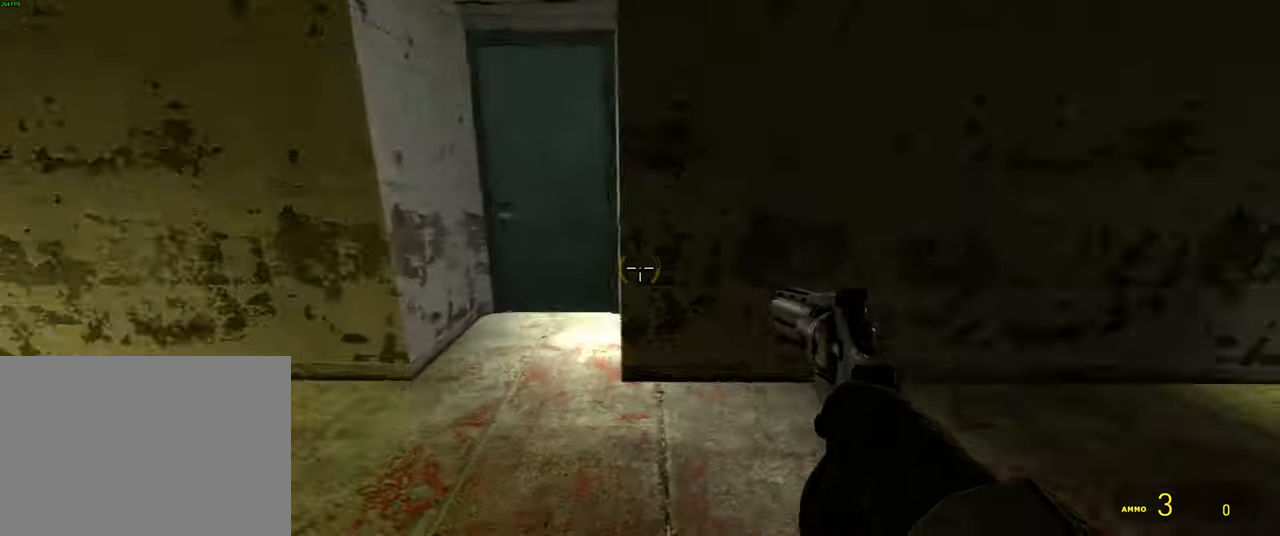
{"keys": ["w"], "mouse": [], "events": [[83, "mouse_wheel", "down"], [267, "mouse_wheel", "up"], [383, "w", "down"]]}
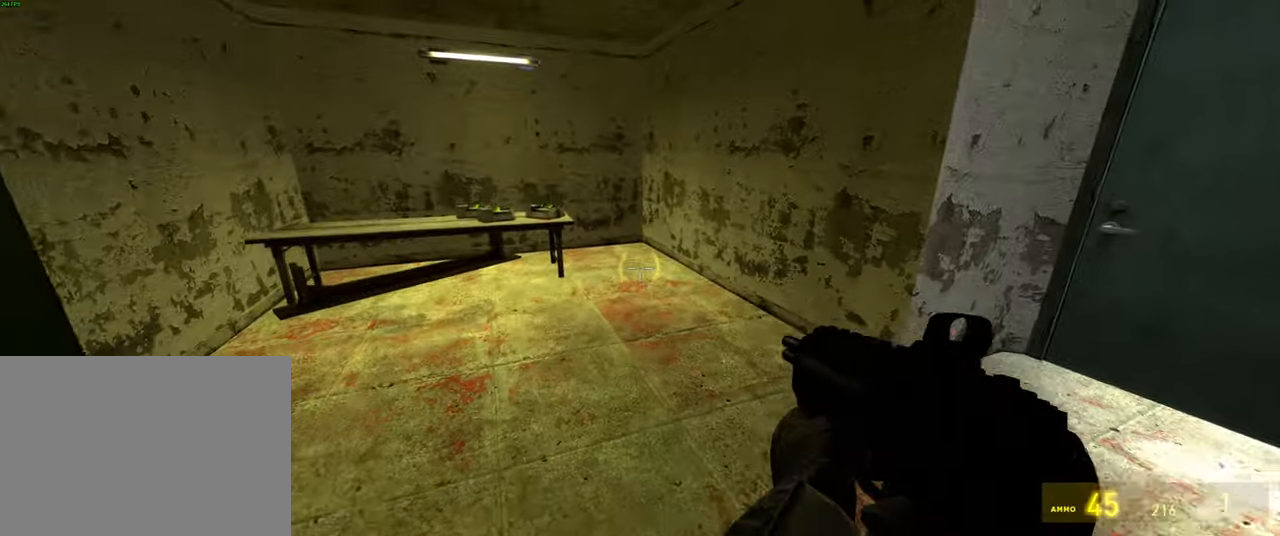
{"keys": ["space"], "mouse": ["right"], "events": [[183, "shift", "down"], [400, "space", "down"], [417, "shift", "up"], [483, "mouse_right", "down"], [483, "w", "up"]]}
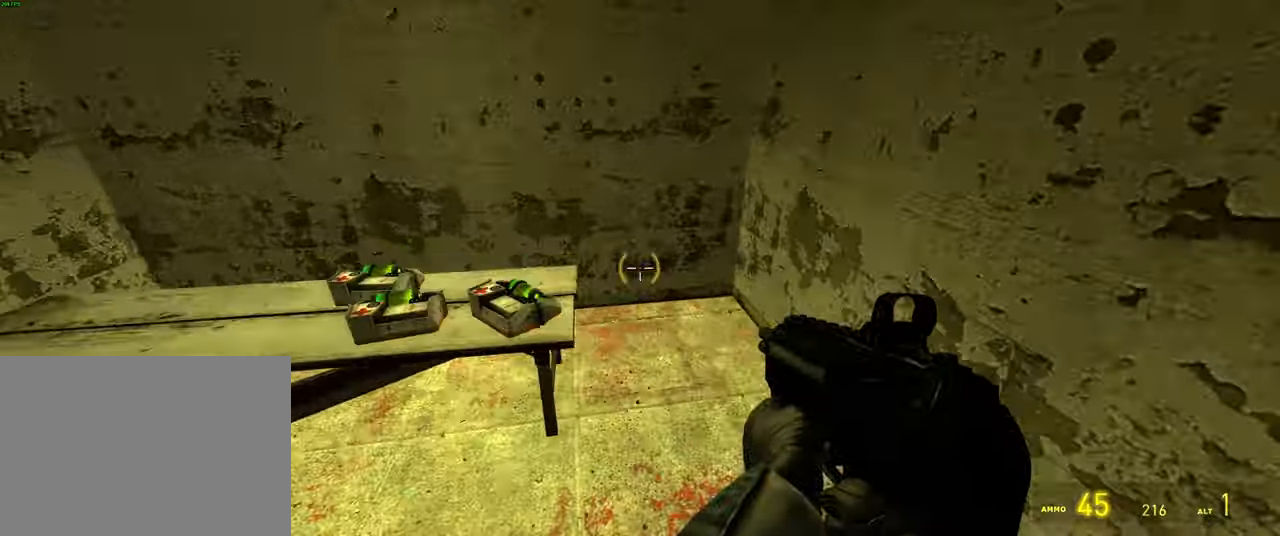
{"keys": [], "mouse": ["wheel"], "events": [[17, "d", "down"], [33, "mouse_right", "up"], [50, "space", "up"], [167, "mouse_left", "down"], [217, "mouse_left", "up"], [283, "d", "up"], [467, "mouse_wheel", "down"]]}
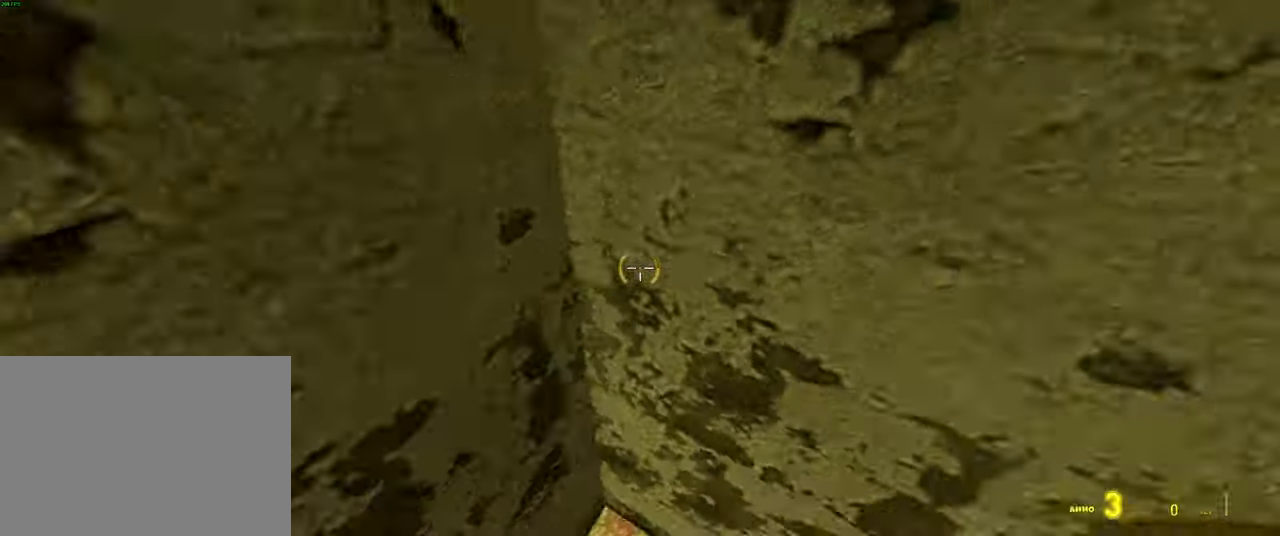
{"keys": ["shift", "w"], "mouse": [], "events": [[67, "mouse_wheel", "up"], [233, "w", "down"], [367, "shift", "down"]]}
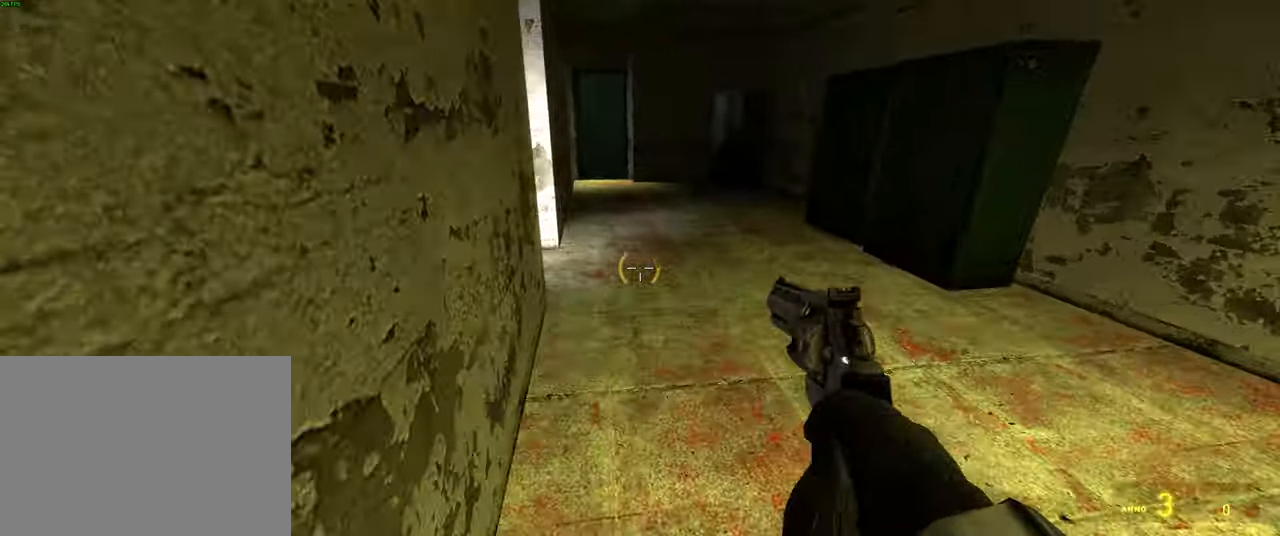
{"keys": ["shift", "space", "w"], "mouse": [], "events": [[417, "space", "down"]]}
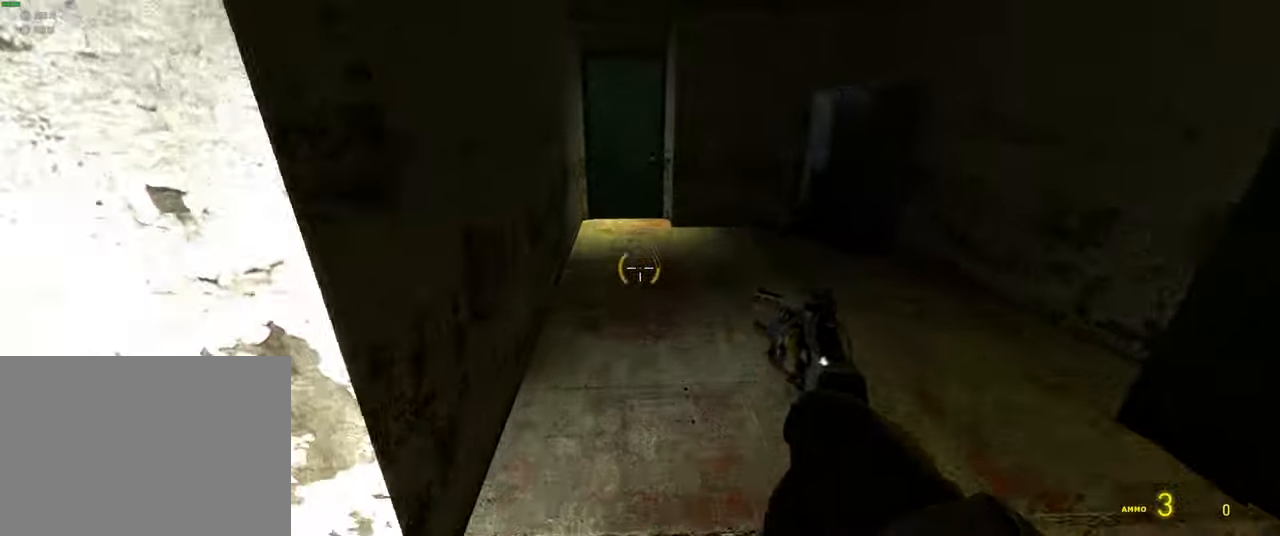
{"keys": ["w"], "mouse": [], "events": [[17, "space", "up"], [400, "shift", "up"]]}
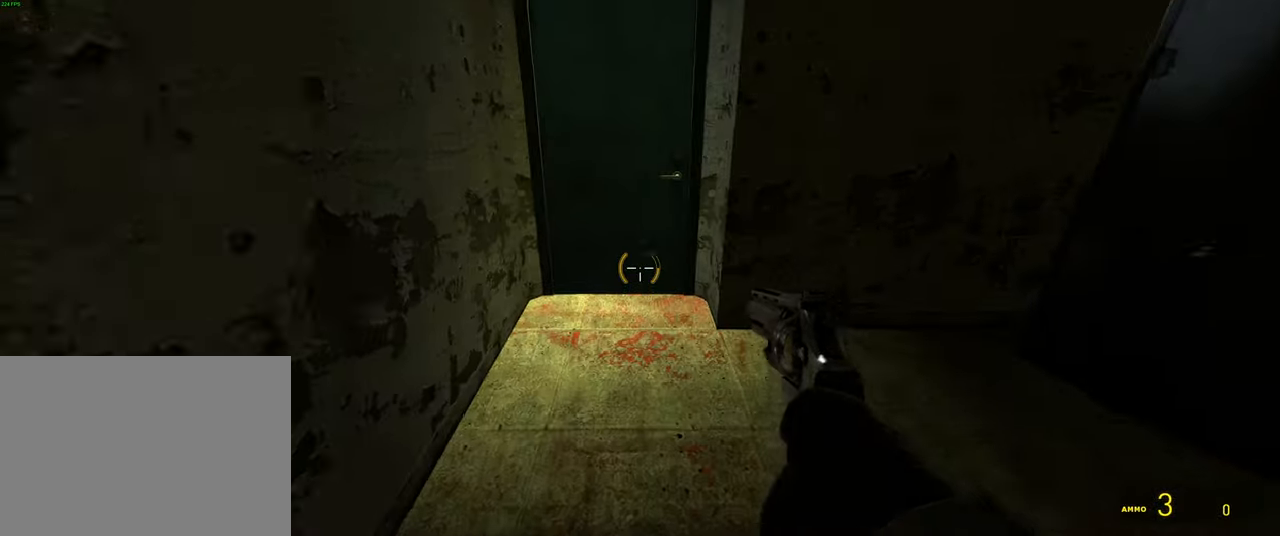
{"keys": ["a"], "mouse": [], "events": [[300, "w", "up"], [333, "e", "down"], [417, "a", "down"], [433, "e", "up"]]}
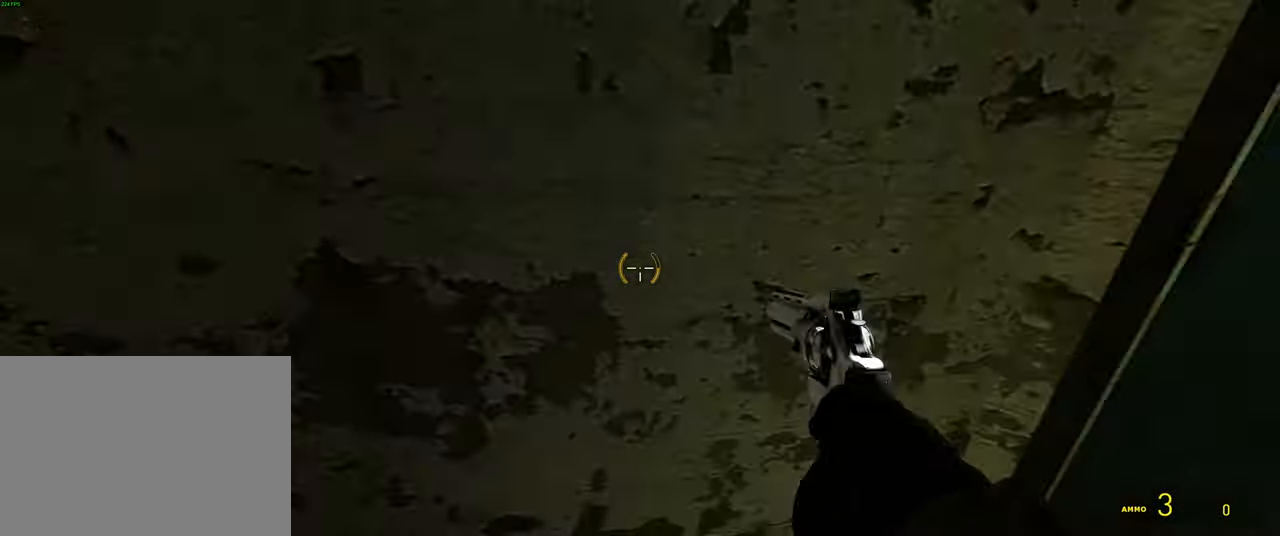
{"keys": ["shift", "w"], "mouse": [], "events": [[67, "w", "down"], [117, "a", "up"], [350, "shift", "down"]]}
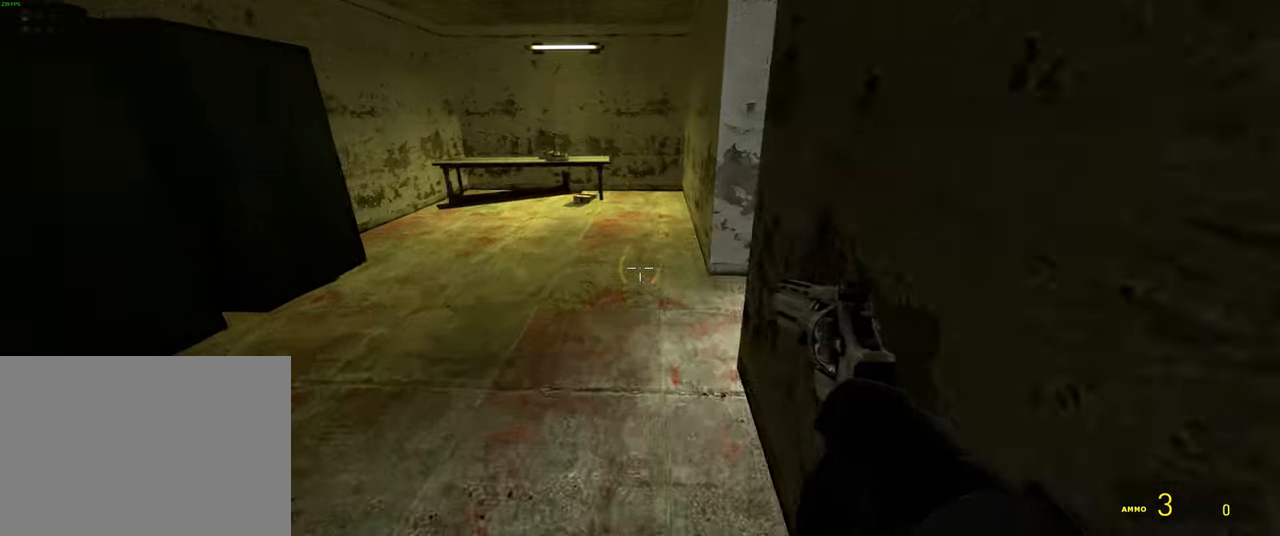
{"keys": [], "mouse": [], "events": [[250, "space", "down"], [284, "shift", "up"], [350, "space", "up"], [417, "w", "up"]]}
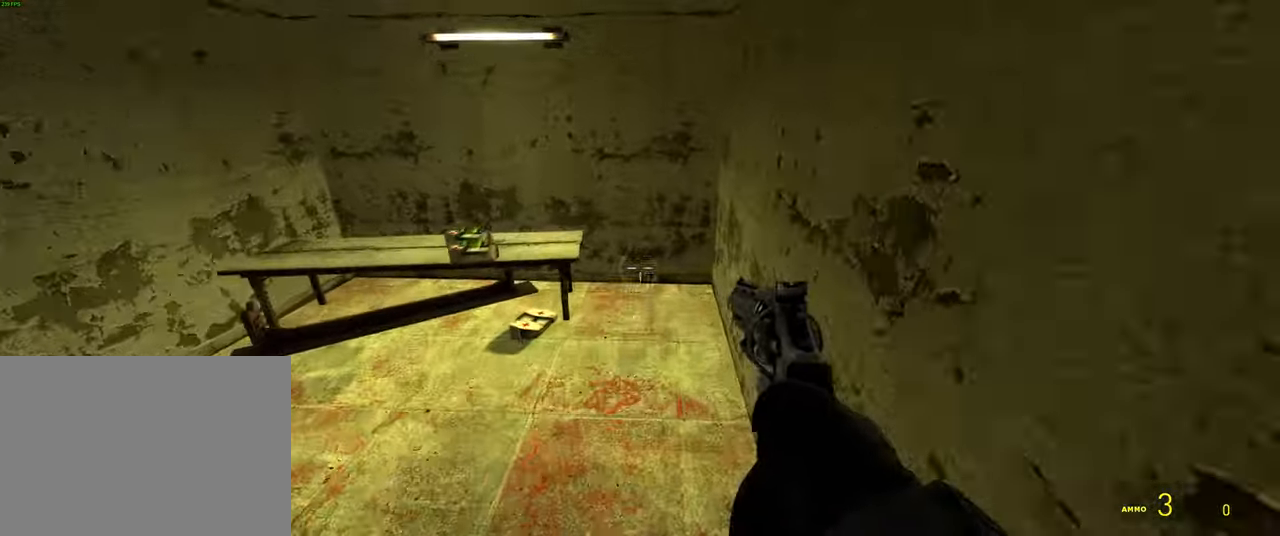
{"keys": [], "mouse": []}
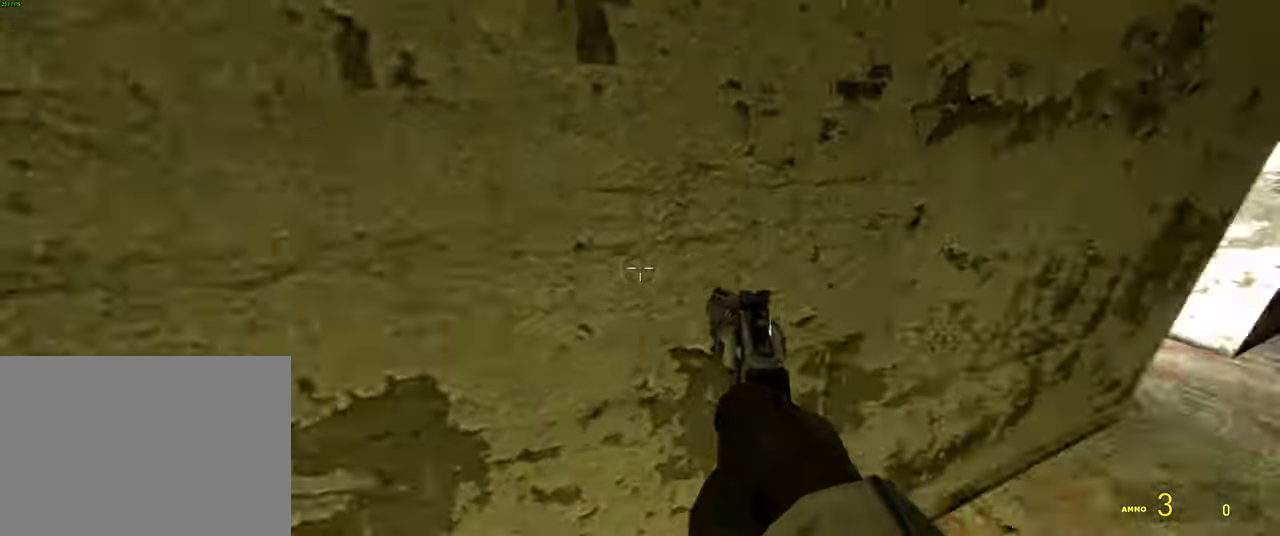
{"keys": ["shift", "w"], "mouse": [], "events": [[184, "w", "down"], [284, "shift", "down"]]}
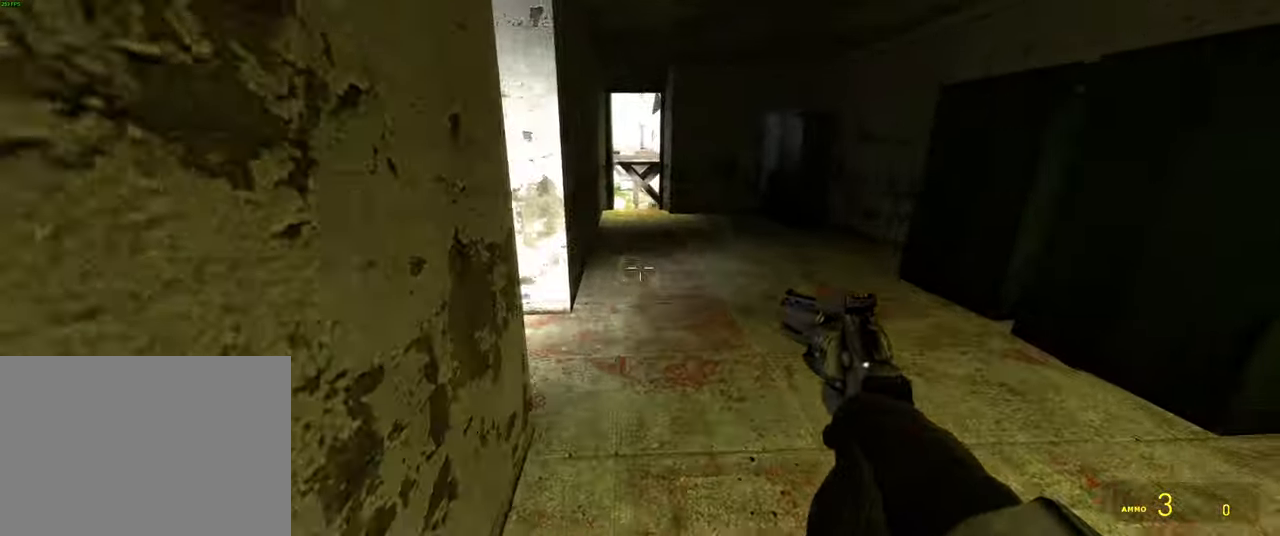
{"keys": ["w"], "mouse": []}
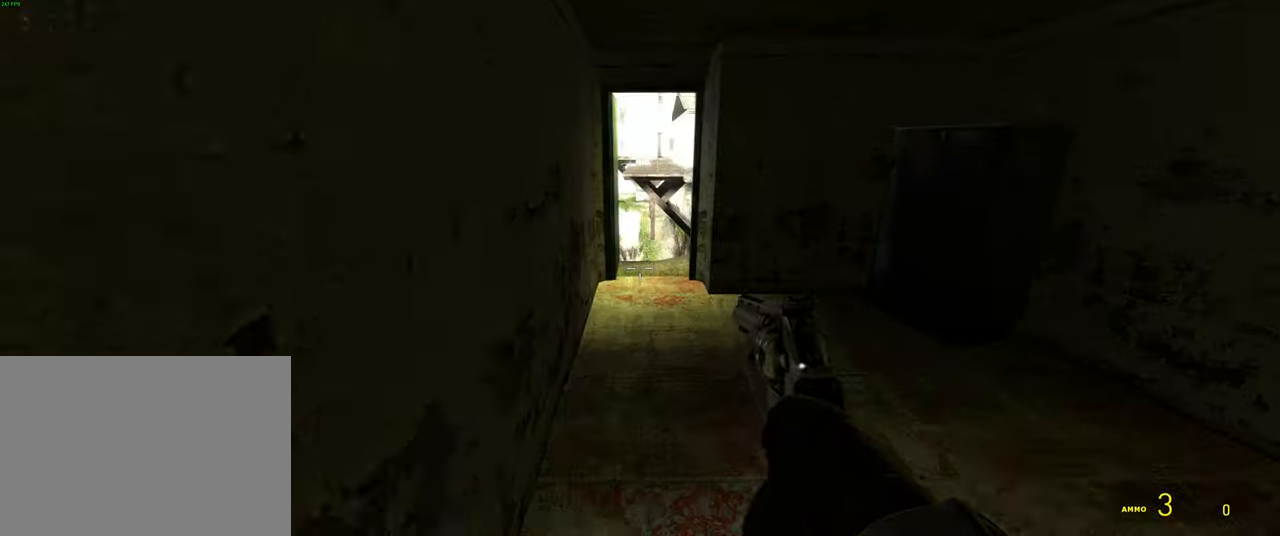
{"keys": ["a"], "mouse": [], "events": [[134, "space", "down"], [217, "space", "up"], [250, "w", "up"], [500, "a", "down"]]}
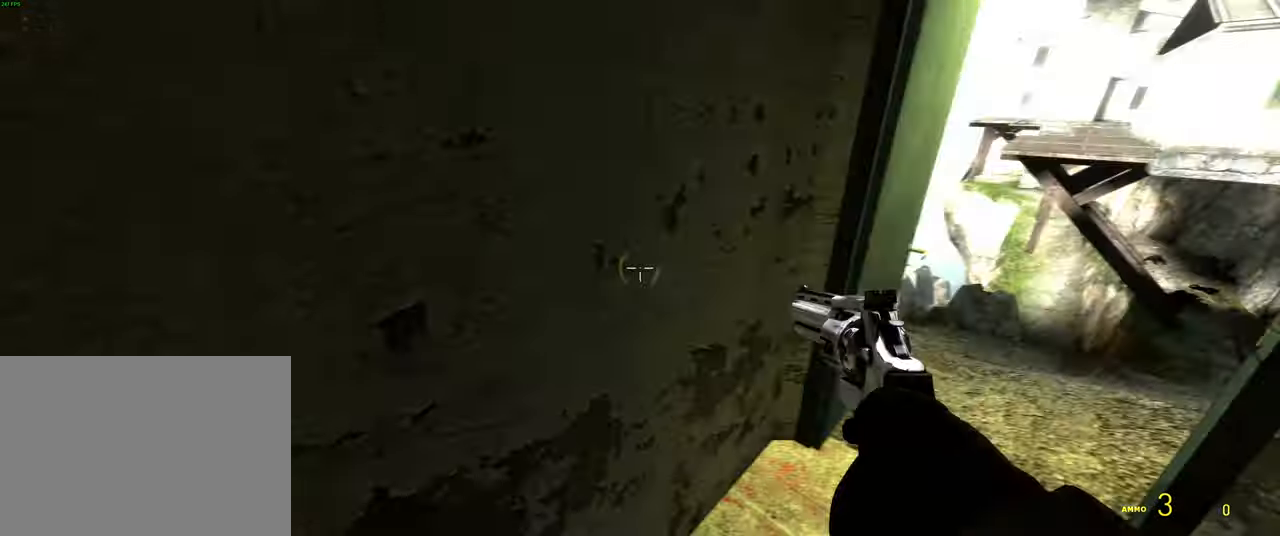
{"keys": ["shift", "w"], "mouse": [], "events": [[184, "w", "down"], [234, "a", "up"], [434, "shift", "down"]]}
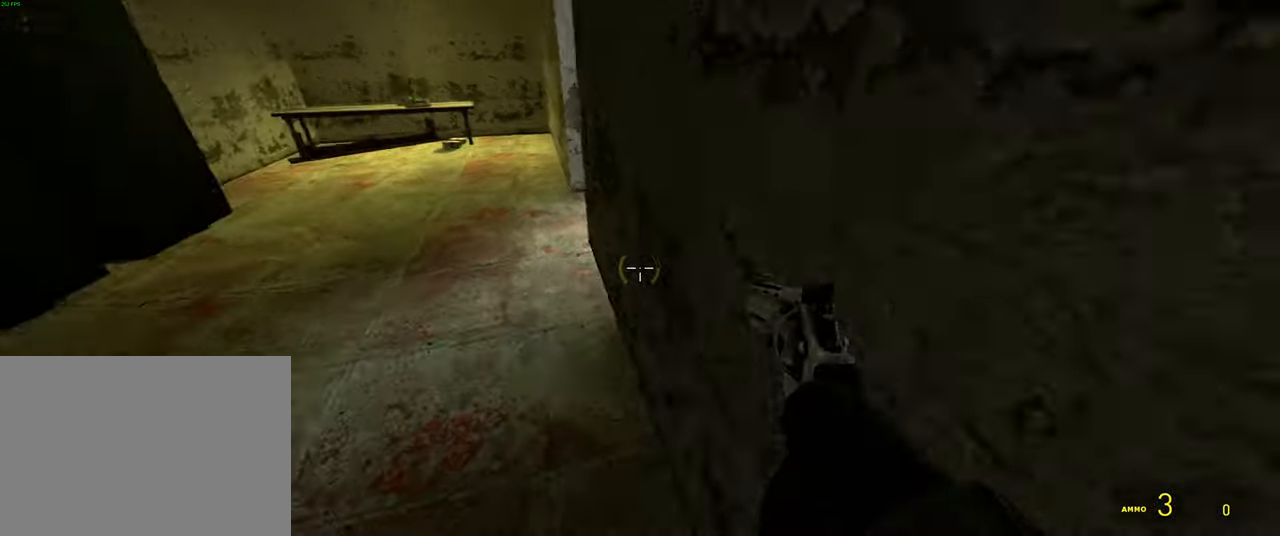
{"keys": [], "mouse": [], "events": [[34, "a", "down"], [117, "space", "down"], [150, "shift", "up"], [217, "a", "up"], [217, "w", "up"], [234, "d", "down"], [250, "space", "up"], [367, "d", "up"]]}
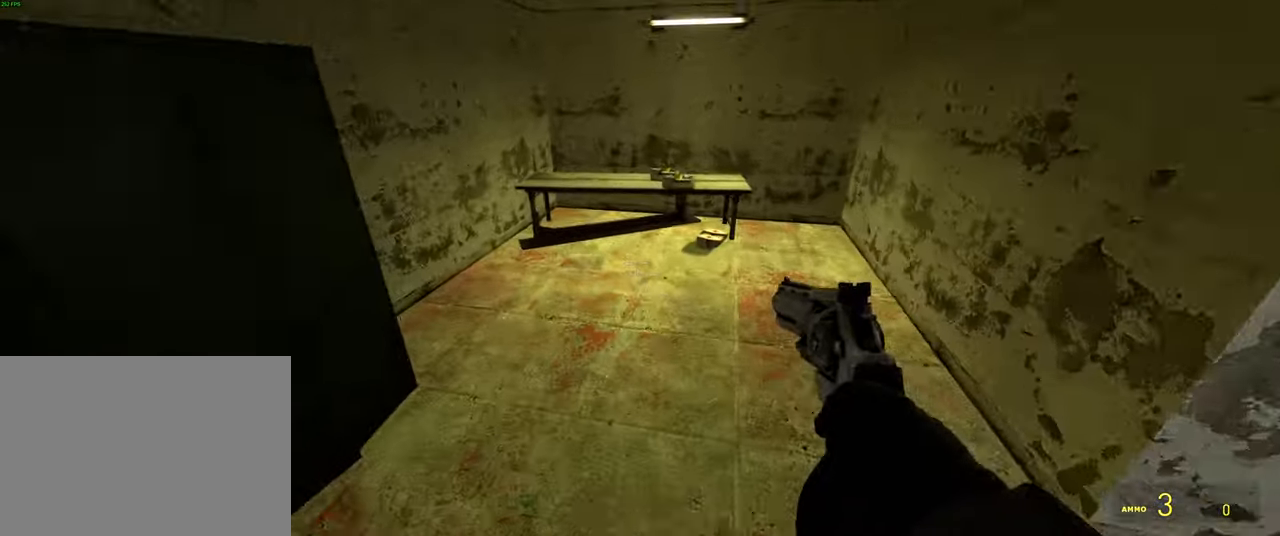
{"keys": ["d"], "mouse": [], "events": [[17, "w", "down"], [167, "space", "down"], [217, "d", "down"], [267, "space", "up"], [267, "w", "up"]]}
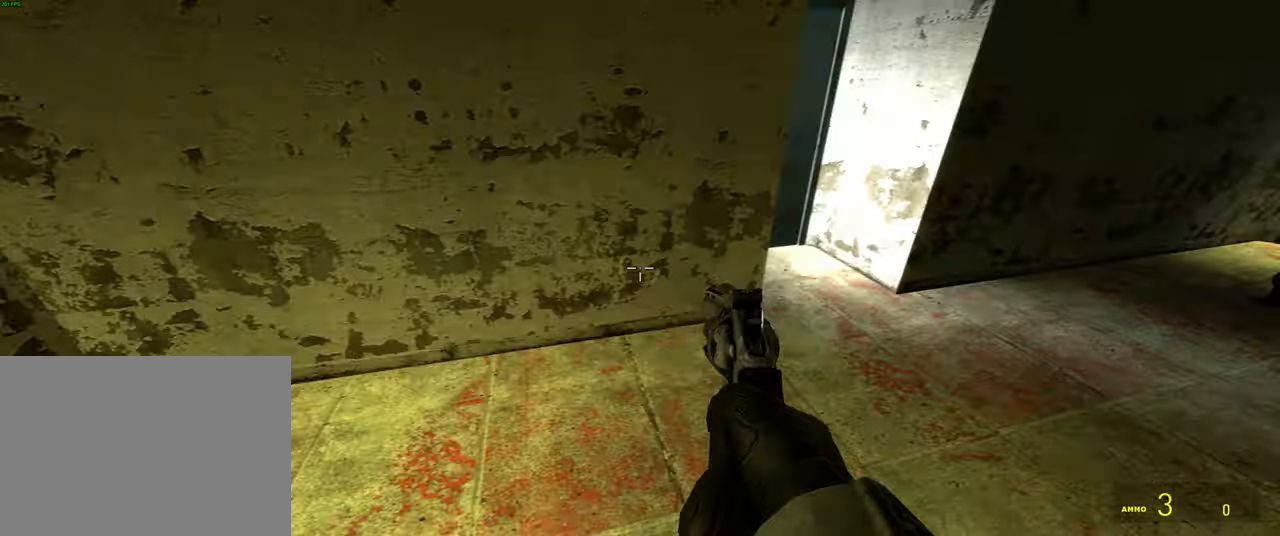
{"keys": ["space", "w"], "mouse": [], "events": [[83, "w", "down"], [116, "d", "up"], [233, "shift", "down"], [466, "space", "down"], [483, "shift", "up"]]}
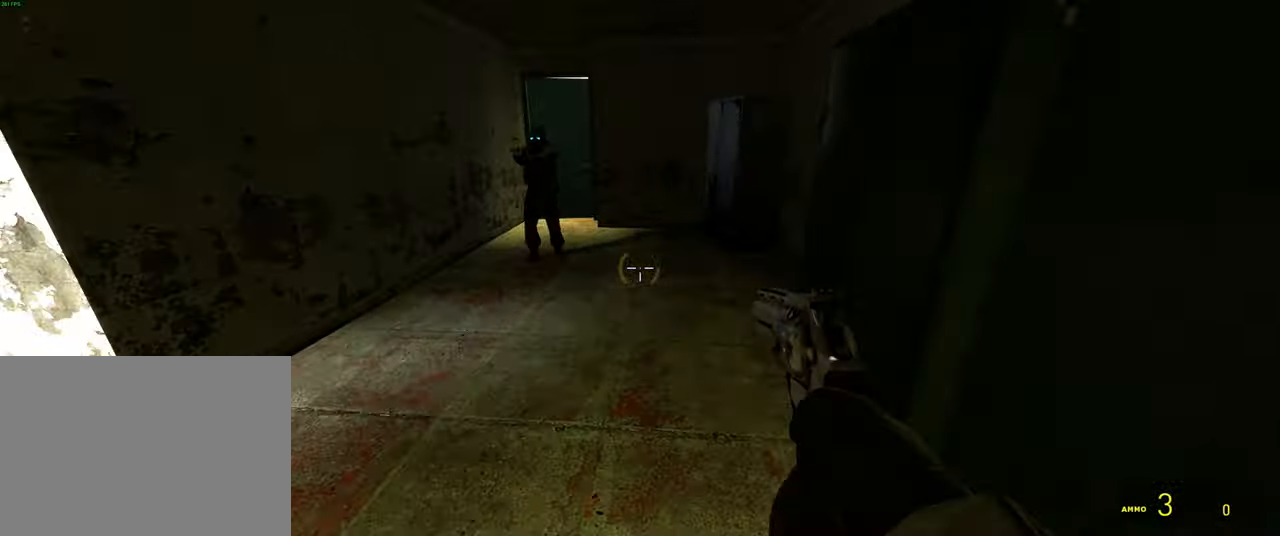
{"keys": ["w"], "mouse": [], "events": [[83, "a", "down"], [83, "space", "up"], [116, "w", "up"], [200, "a", "up"], [266, "w", "down"]]}
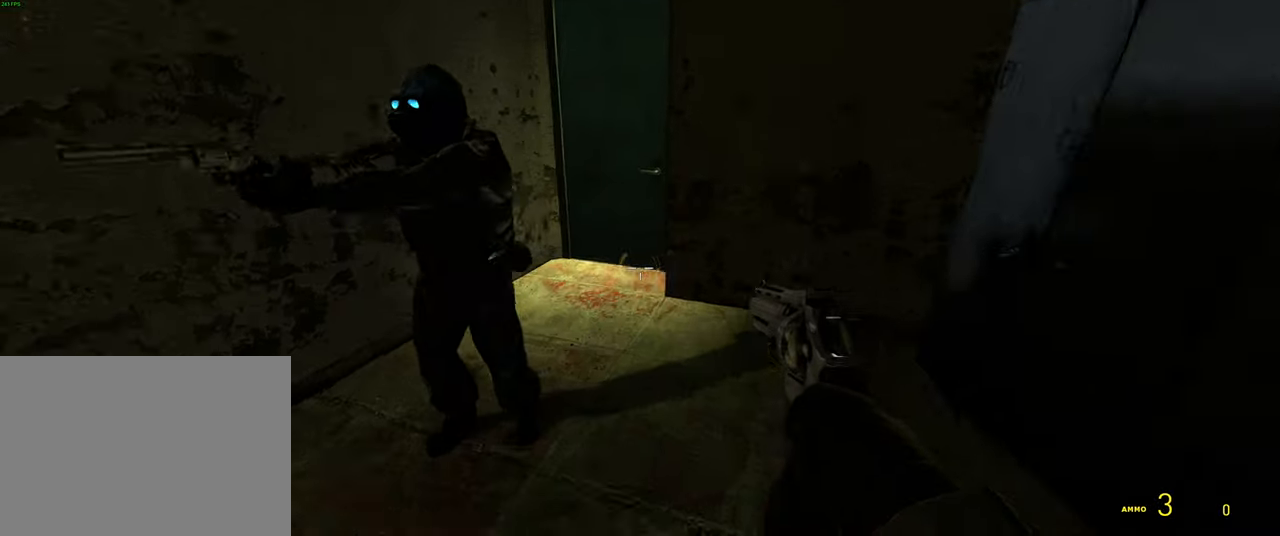
{"keys": [], "mouse": [], "events": [[16, "w", "up"], [300, "d", "down"], [350, "d", "up"], [416, "s", "down"], [500, "s", "up"]]}
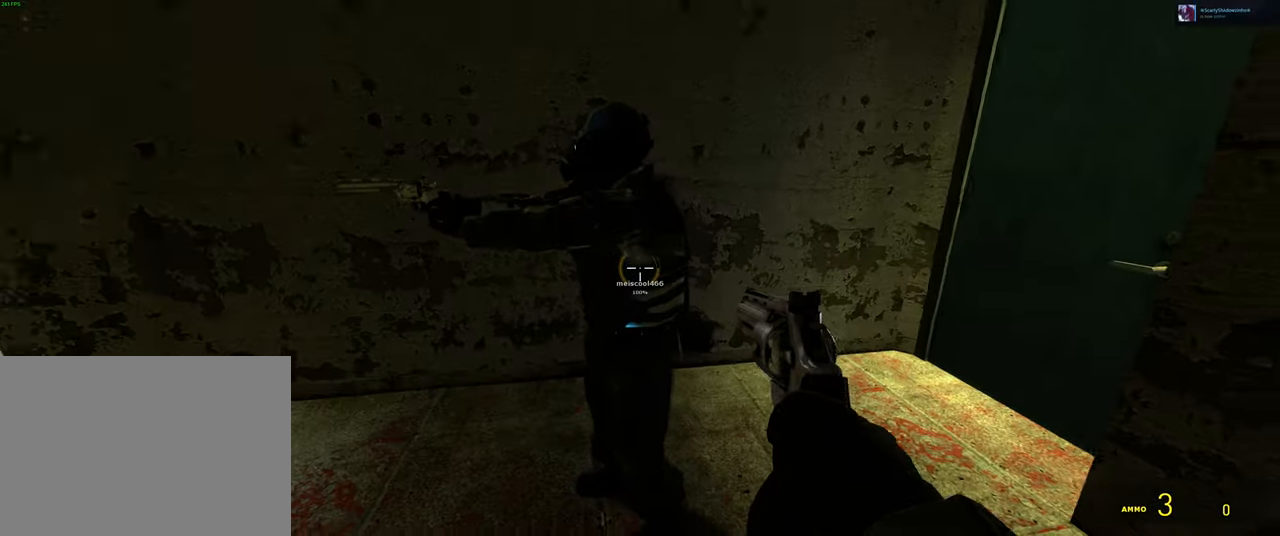
{"keys": ["a"], "mouse": [], "events": [[450, "a", "down"]]}
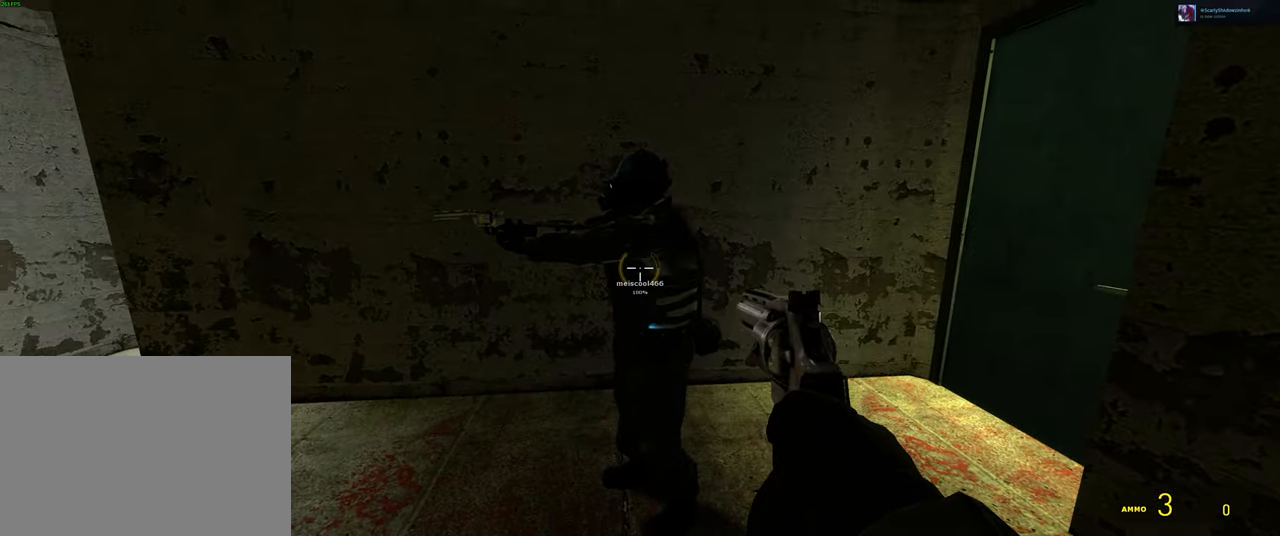
{"keys": ["a"], "mouse": [], "events": [[50, "a", "up"], [400, "a", "down"]]}
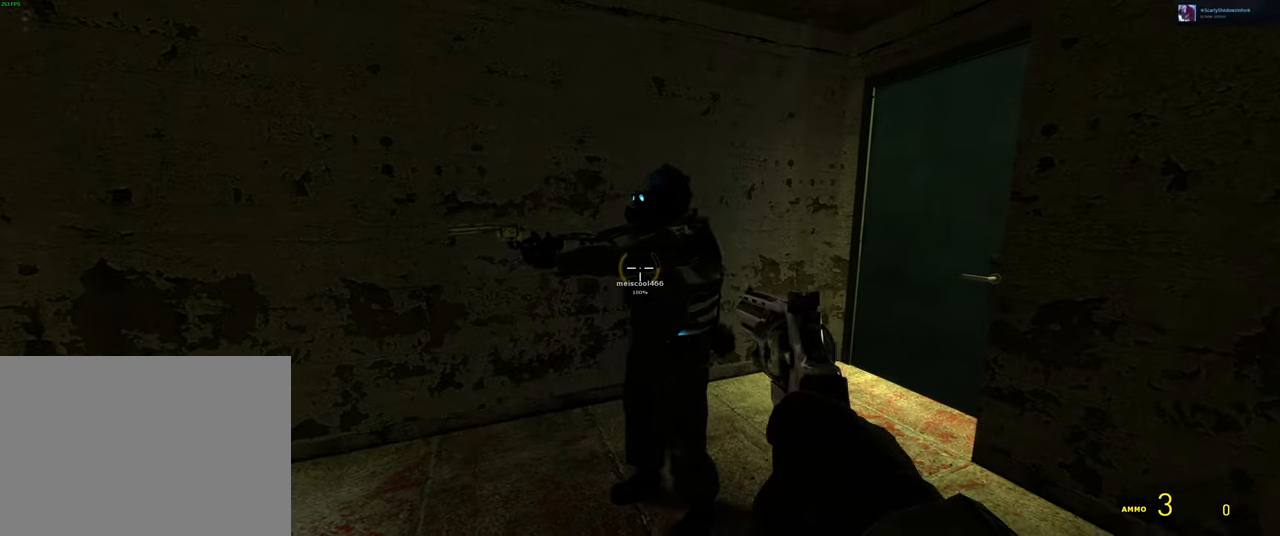
{"keys": ["a", "w"], "mouse": [], "events": [[16, "a", "up"], [416, "w", "down"], [450, "a", "down"]]}